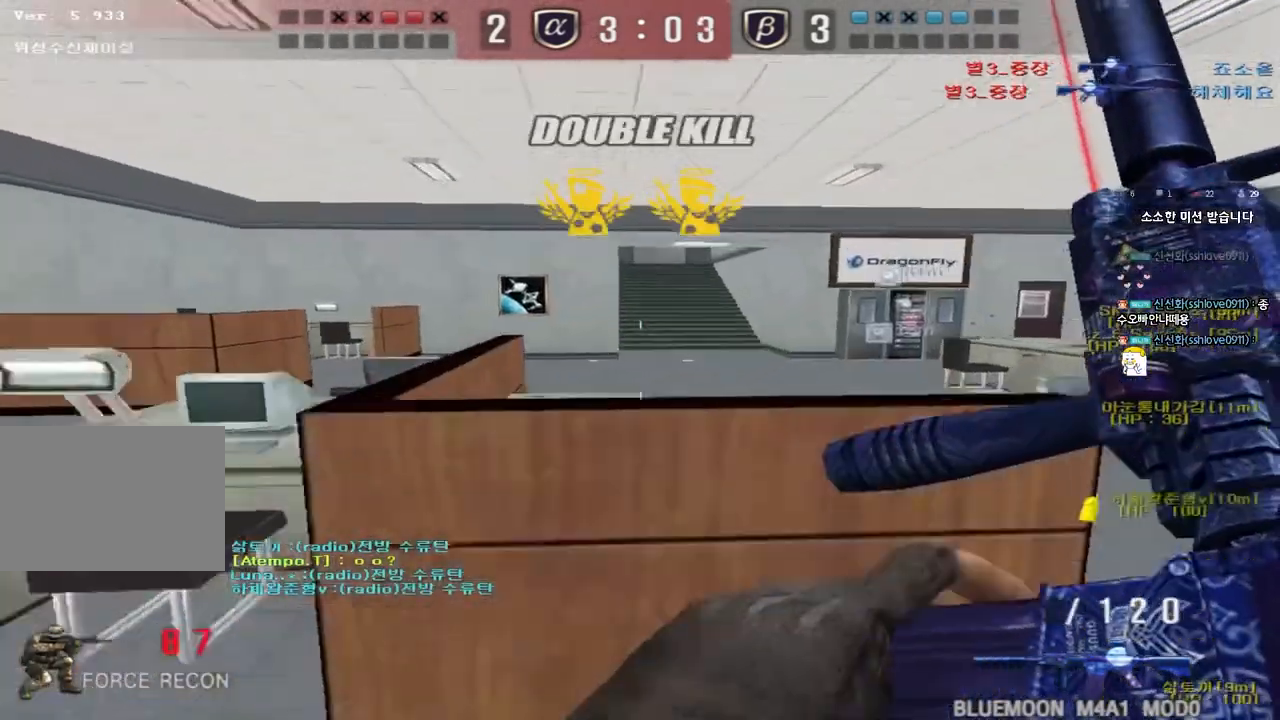
Gameplay with keyboard; each line is a JSON object with the keys held at the frame after it. "events" lists presses ("down") and releases ("up") of "a", "ctrl", "d", "e", "f", "q", "r", "s", "shift", "space", "tab" and "w" between this image and that frame as [ms after this image, input, new state], when the widget could be followed in between. No other keys are recorded. Mouse input is not recorded.
{"keys": ["ctrl"], "events": [[100, "a", "down"], [117, "w", "down"], [400, "ctrl", "down"], [400, "w", "up"], [433, "a", "up"]]}
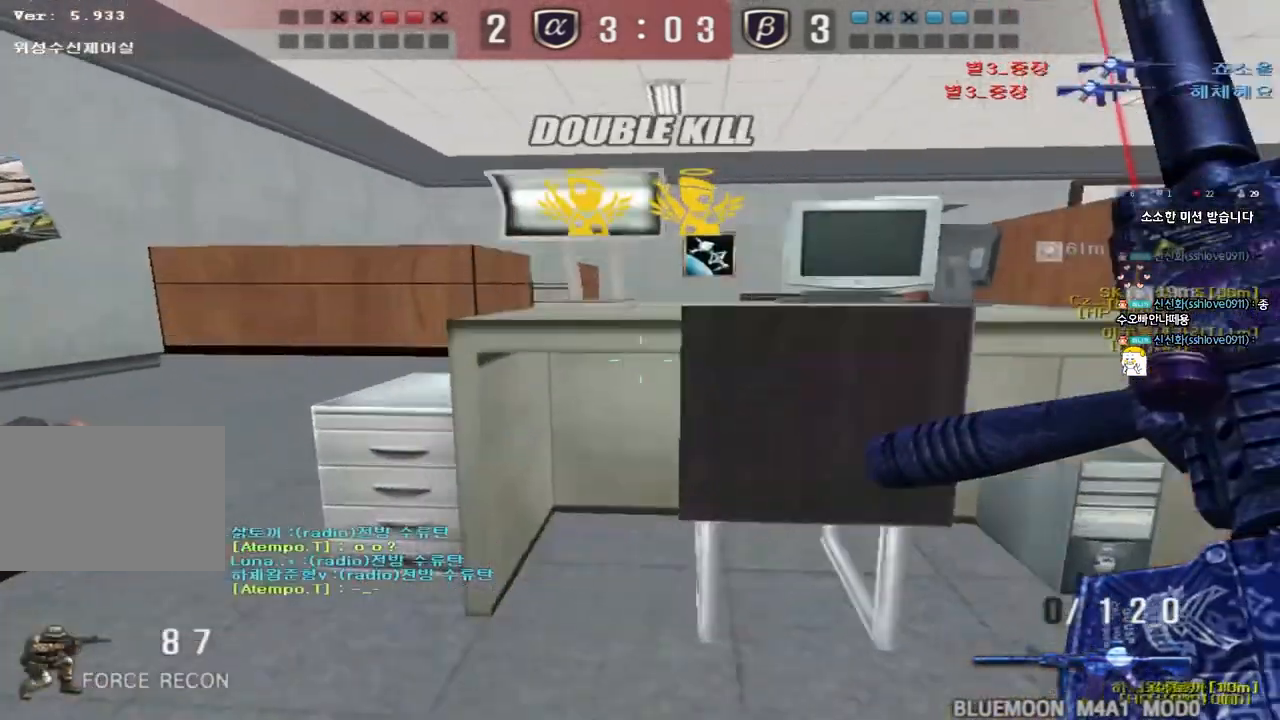
{"keys": [], "events": [[33, "a", "down"], [33, "ctrl", "up"], [33, "w", "down"], [150, "a", "up"], [167, "d", "down"], [417, "ctrl", "down"], [417, "d", "up"], [433, "w", "up"], [500, "ctrl", "up"]]}
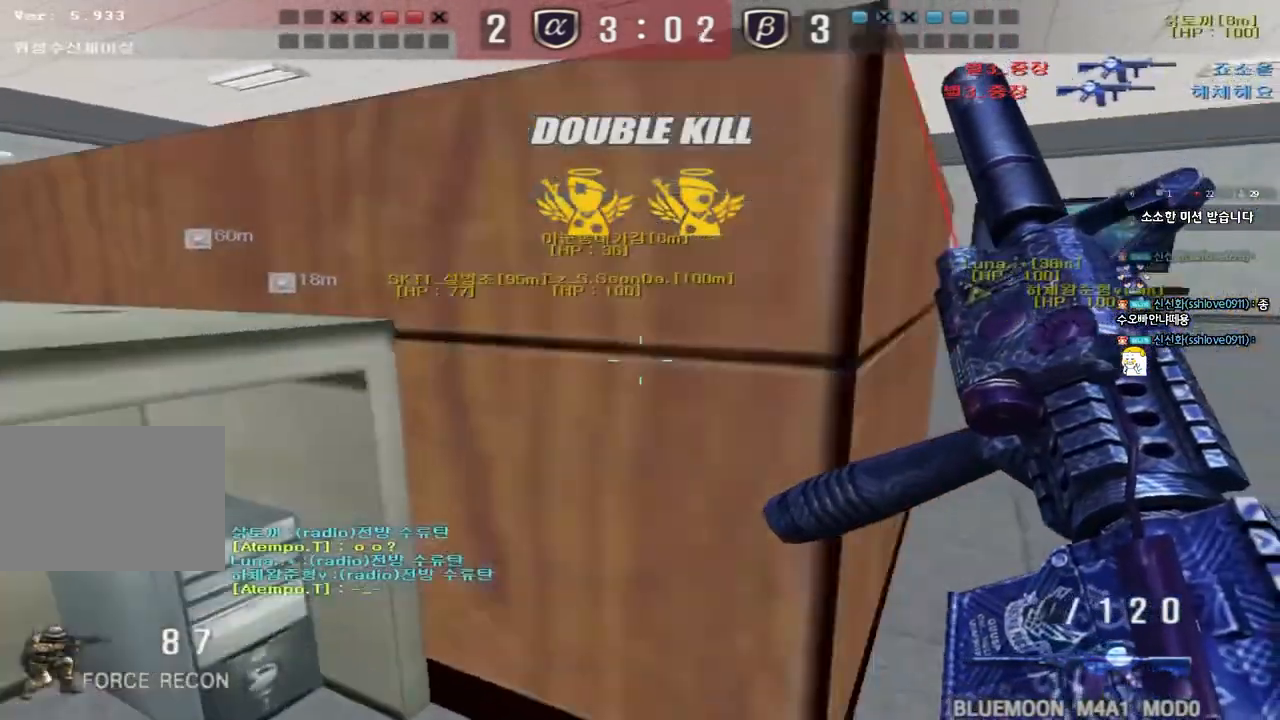
{"keys": ["a", "ctrl", "s"], "events": [[17, "d", "down"], [17, "w", "down"], [117, "ctrl", "down"], [150, "d", "up"], [150, "w", "up"], [200, "w", "down"], [300, "w", "up"], [417, "a", "down"], [433, "s", "down"]]}
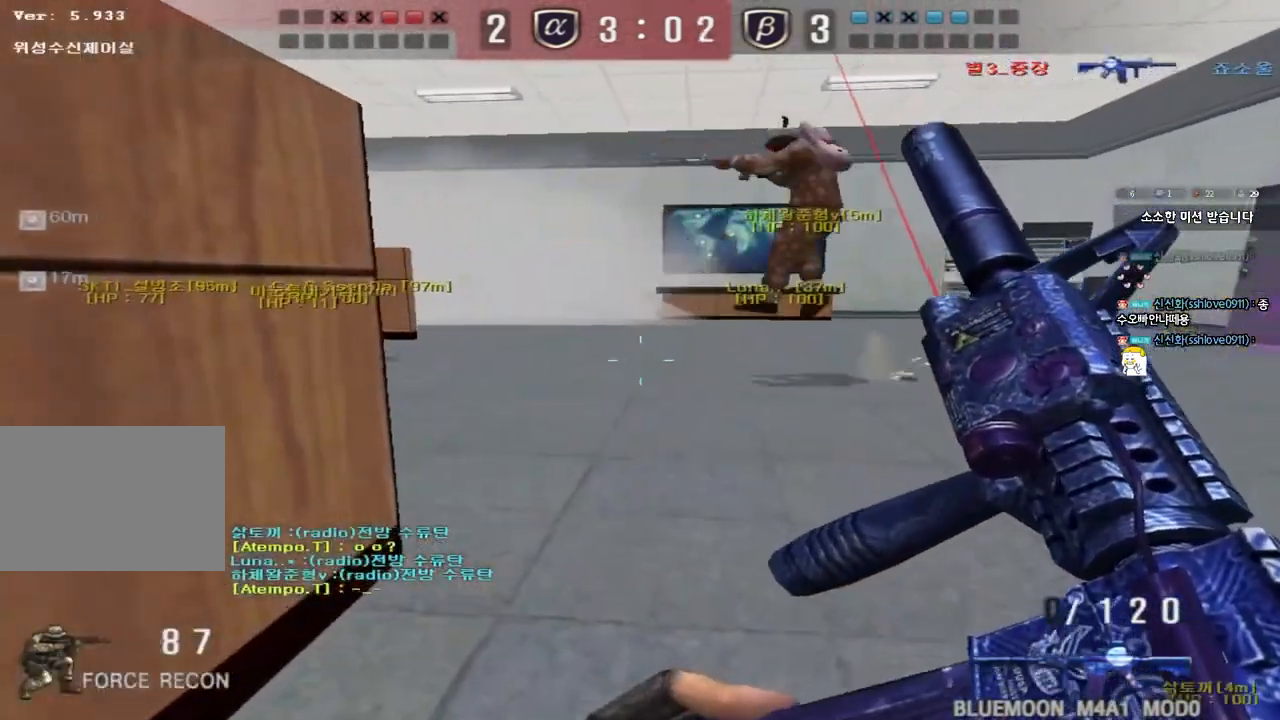
{"keys": ["ctrl"], "events": [[50, "s", "up"], [67, "a", "up"]]}
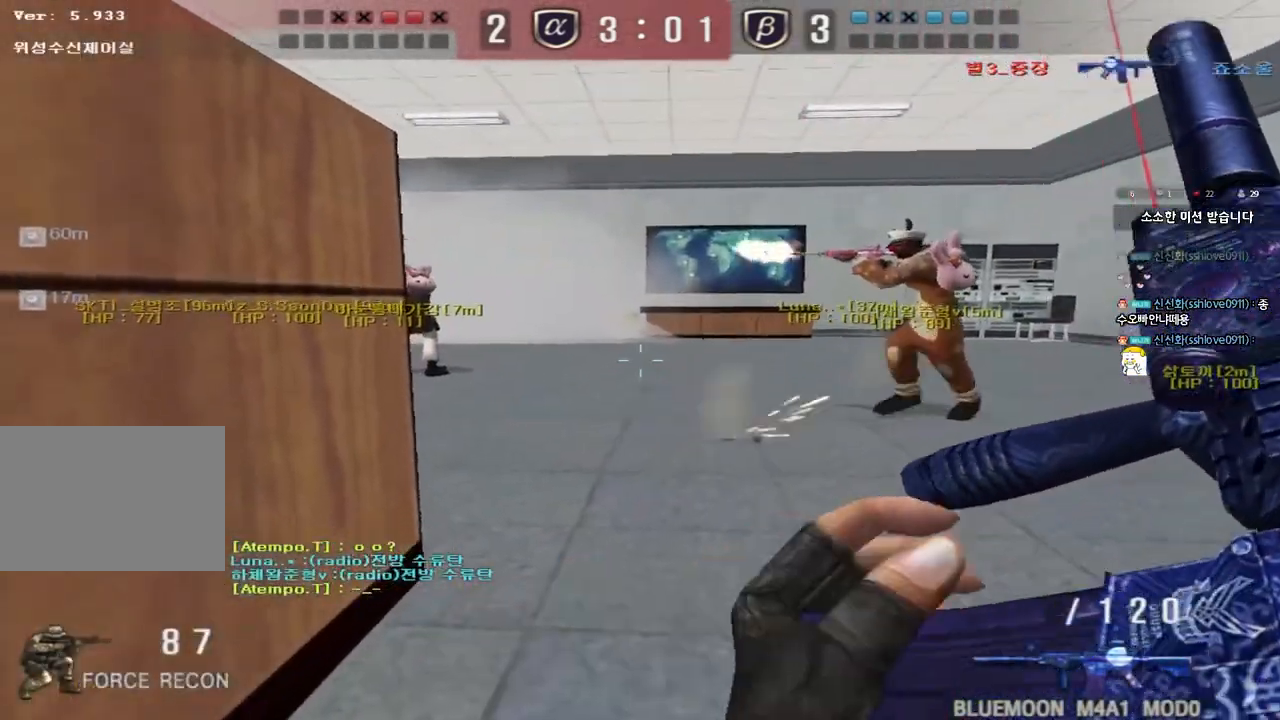
{"keys": ["a", "w"], "events": [[117, "a", "down"], [167, "w", "down"], [417, "ctrl", "up"]]}
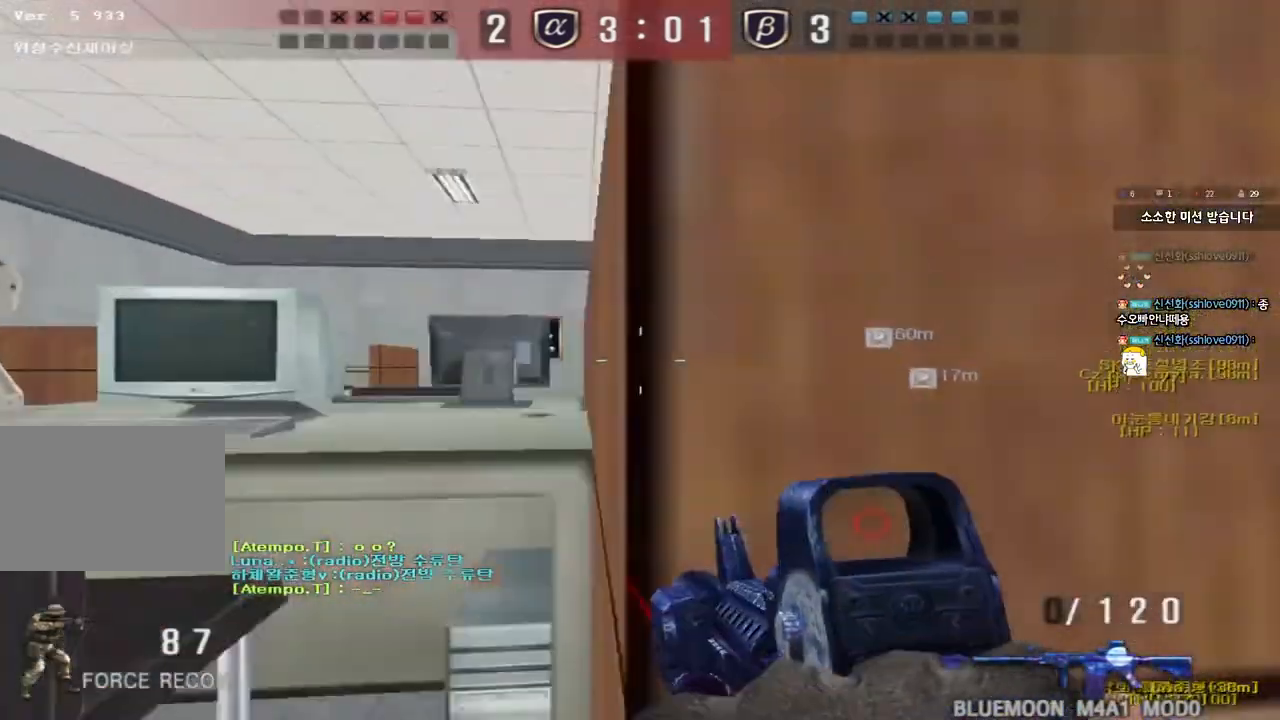
{"keys": ["d", "shift", "w"], "events": [[117, "shift", "down"], [117, "w", "up"], [133, "a", "up"], [200, "d", "down"], [250, "w", "down"], [300, "d", "up"], [317, "w", "up"], [450, "d", "down"], [450, "w", "down"]]}
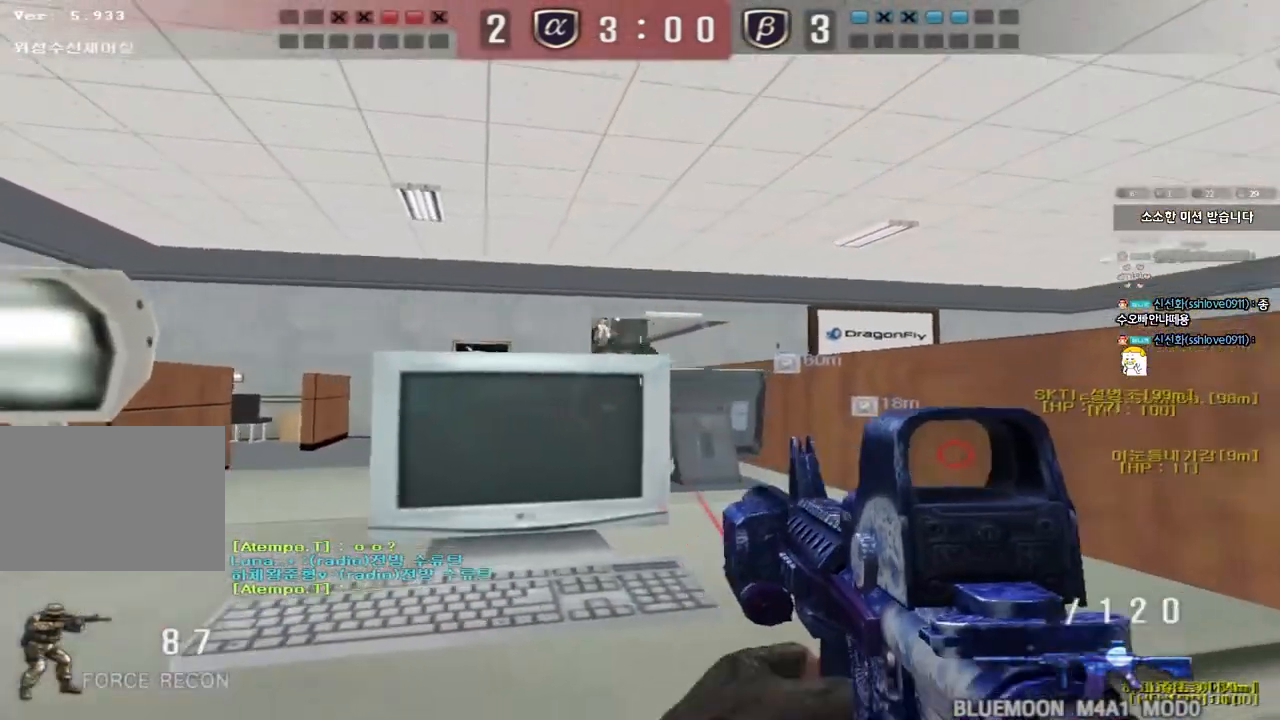
{"keys": ["shift"], "events": [[83, "d", "up"], [83, "w", "up"]]}
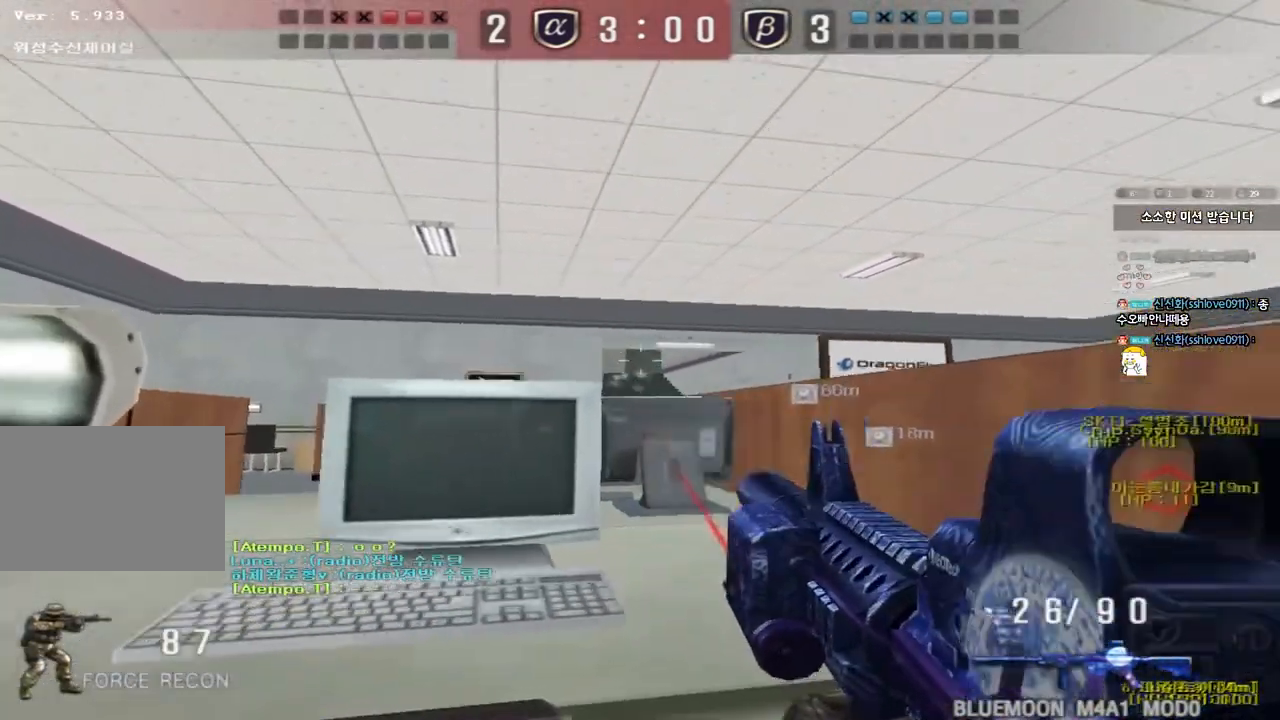
{"keys": [], "events": [[133, "w", "down"], [150, "d", "down"], [200, "shift", "up"], [267, "w", "up"], [300, "d", "up"]]}
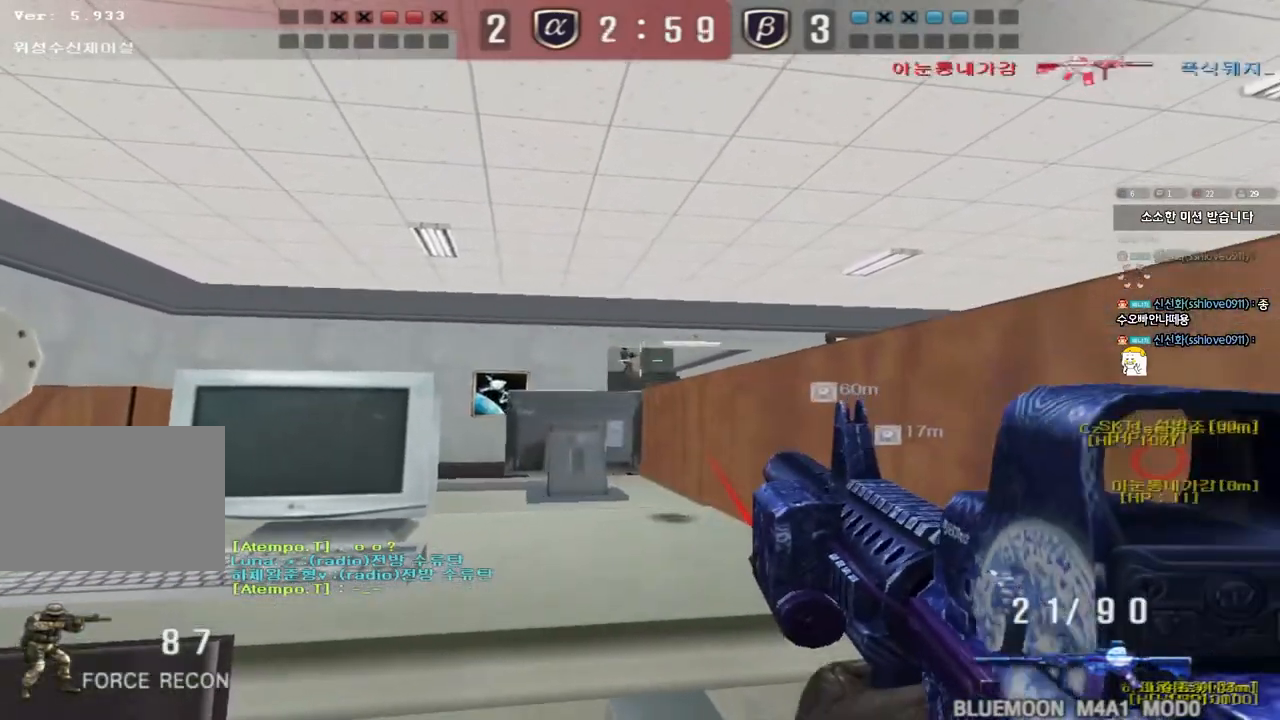
{"keys": [], "events": []}
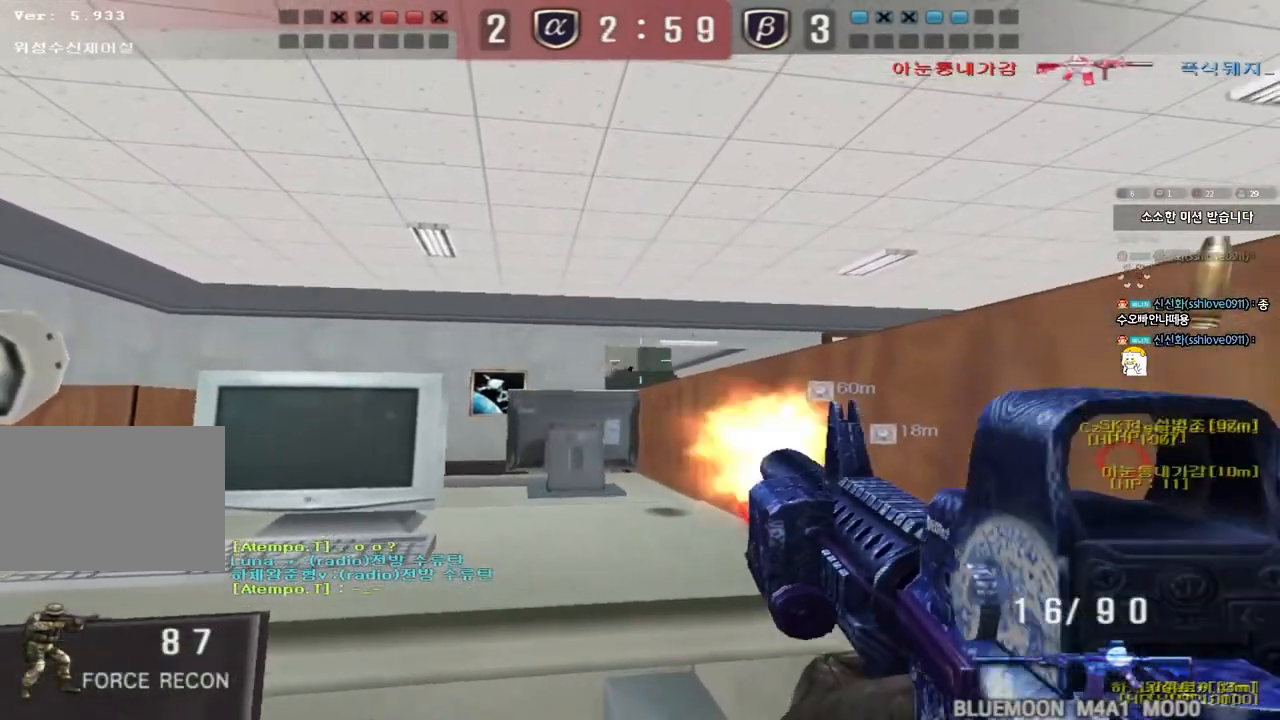
{"keys": ["a"], "events": [[367, "a", "down"]]}
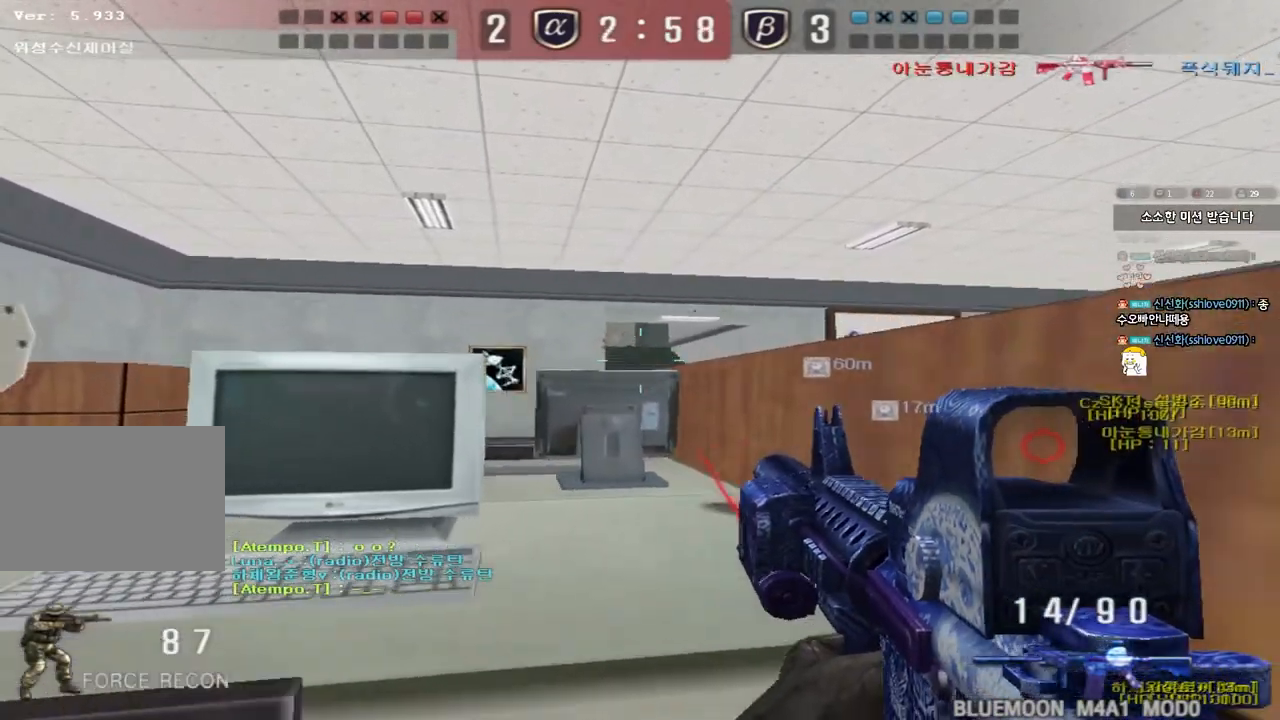
{"keys": ["d", "shift", "w"], "events": [[117, "a", "up"], [217, "d", "down"], [250, "shift", "down"], [300, "w", "down"]]}
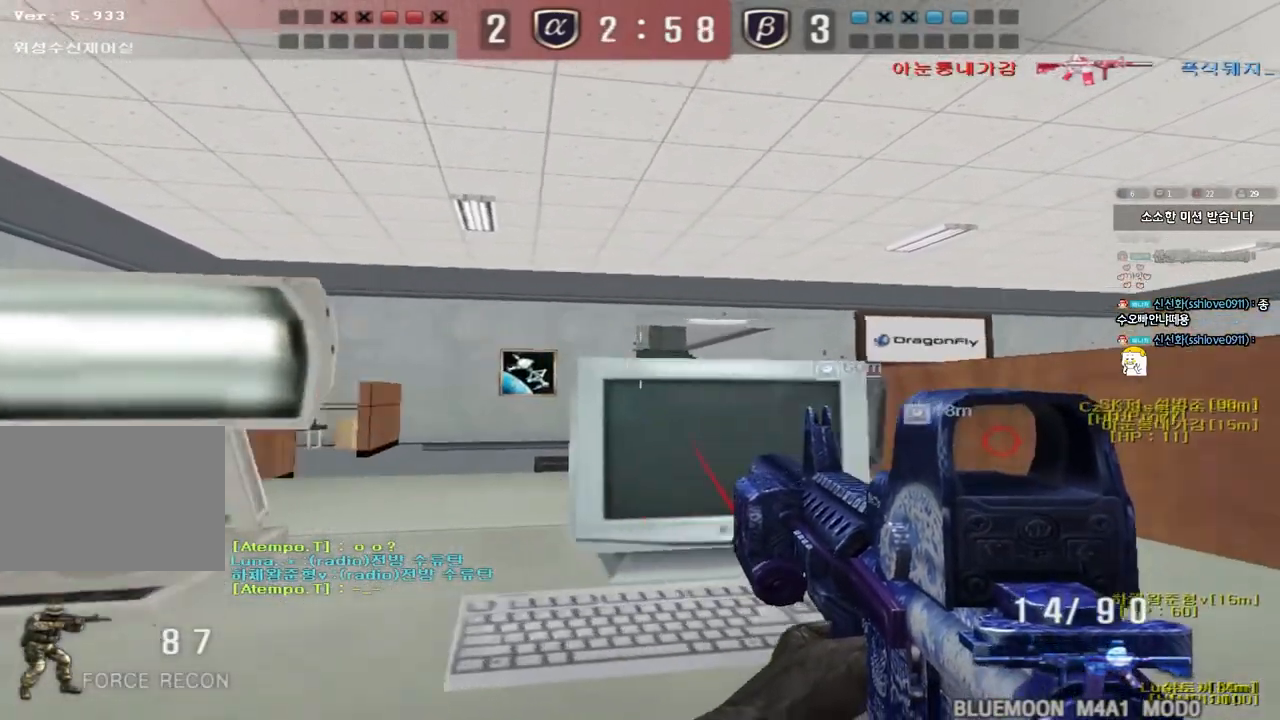
{"keys": ["s"], "events": [[33, "w", "up"], [150, "shift", "up"], [217, "shift", "down"], [333, "d", "up"], [383, "s", "down"], [417, "shift", "up"]]}
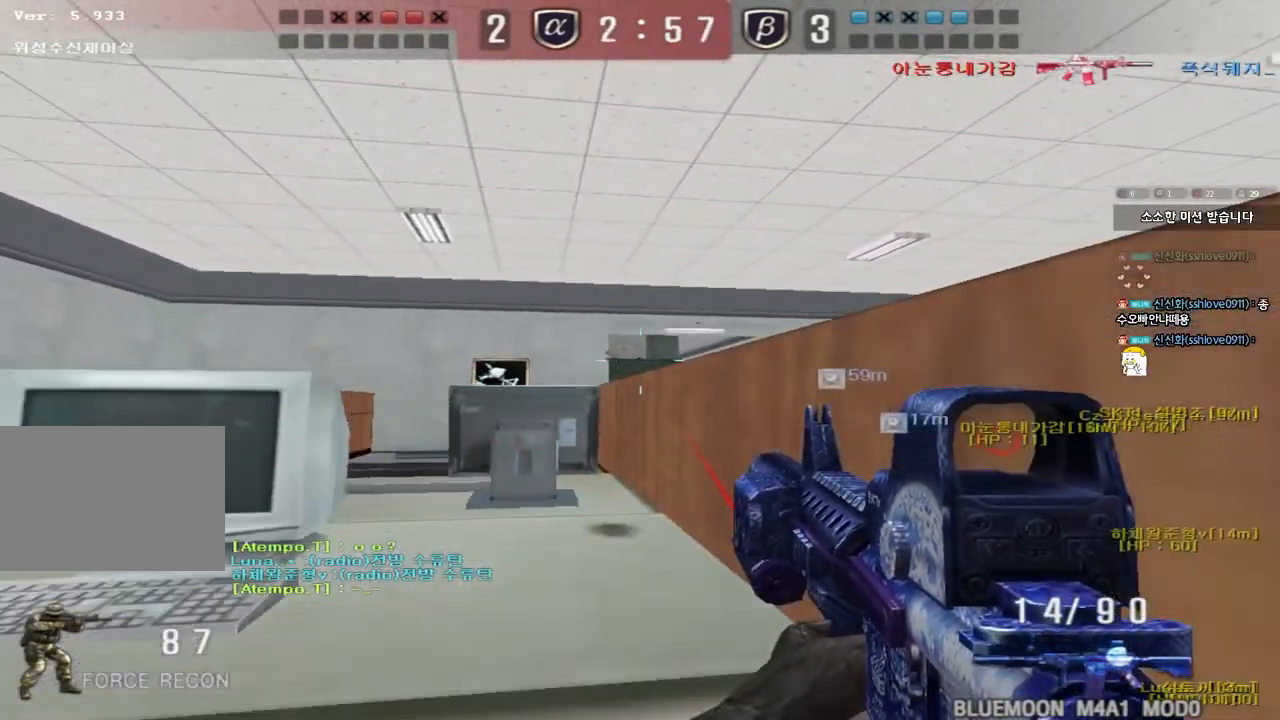
{"keys": ["d", "shift"], "events": [[150, "d", "down"], [350, "s", "up"], [433, "shift", "down"]]}
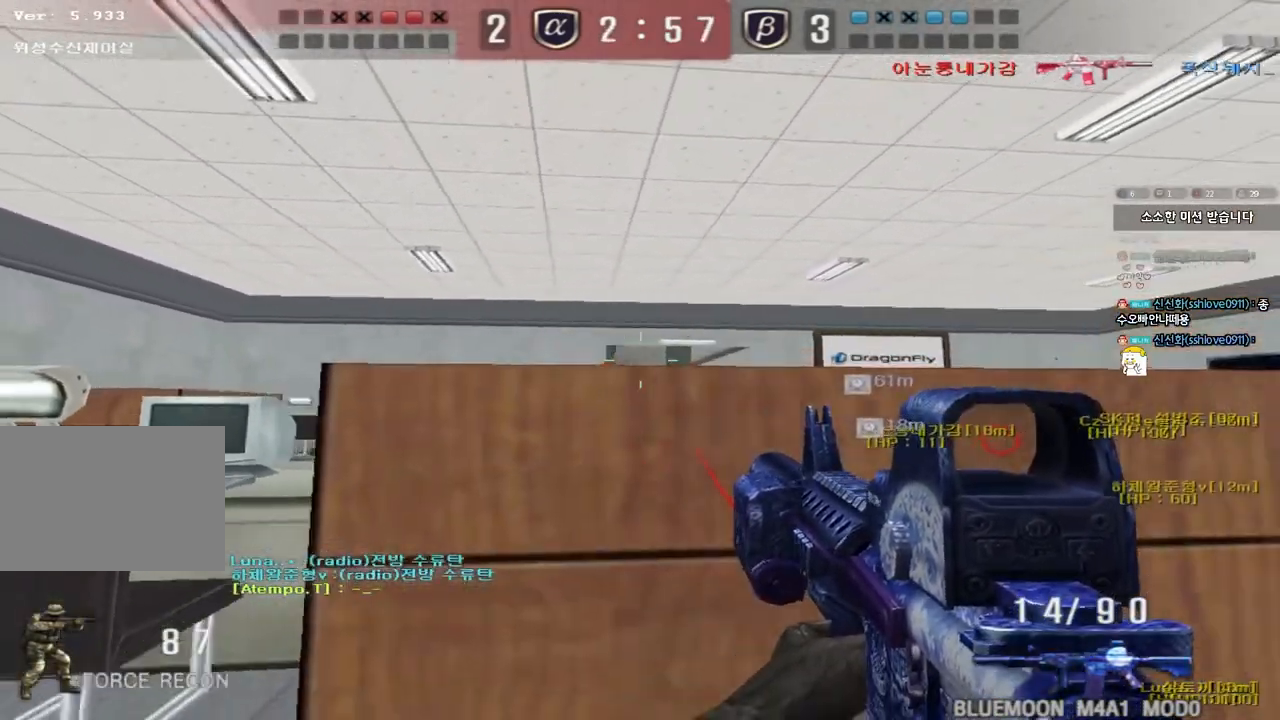
{"keys": ["shift"], "events": [[67, "d", "up"]]}
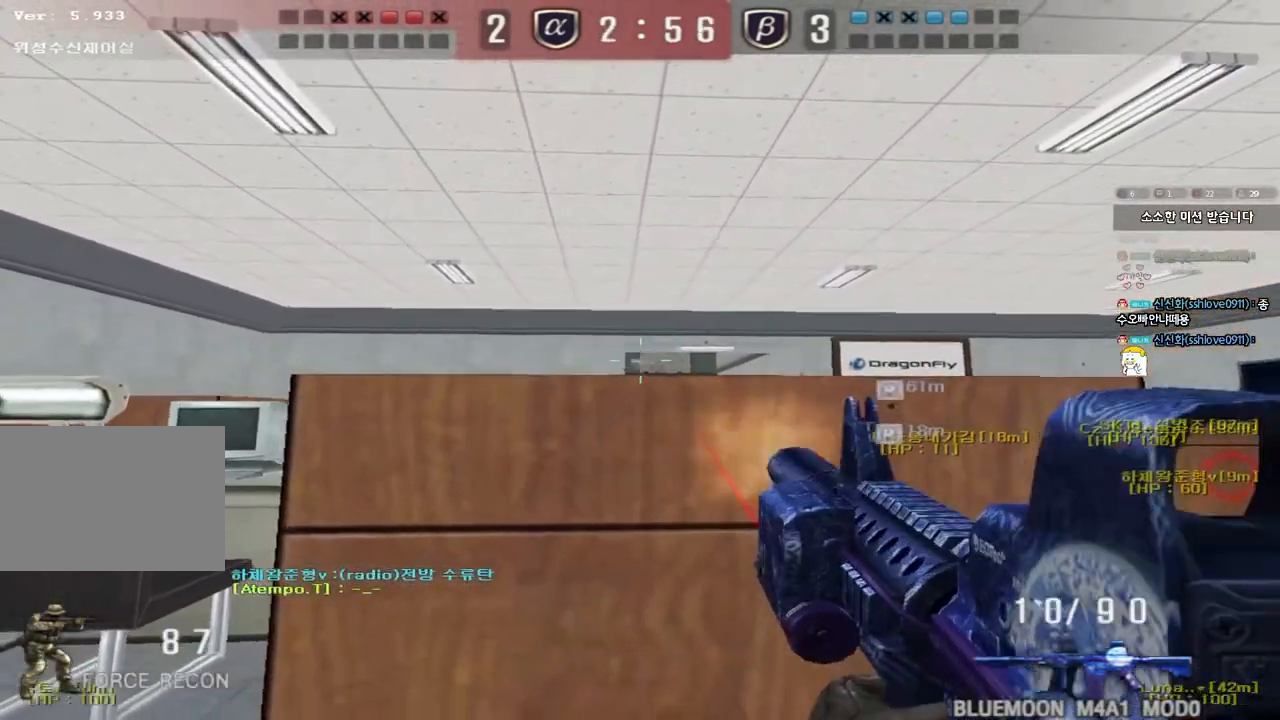
{"keys": ["shift"], "events": []}
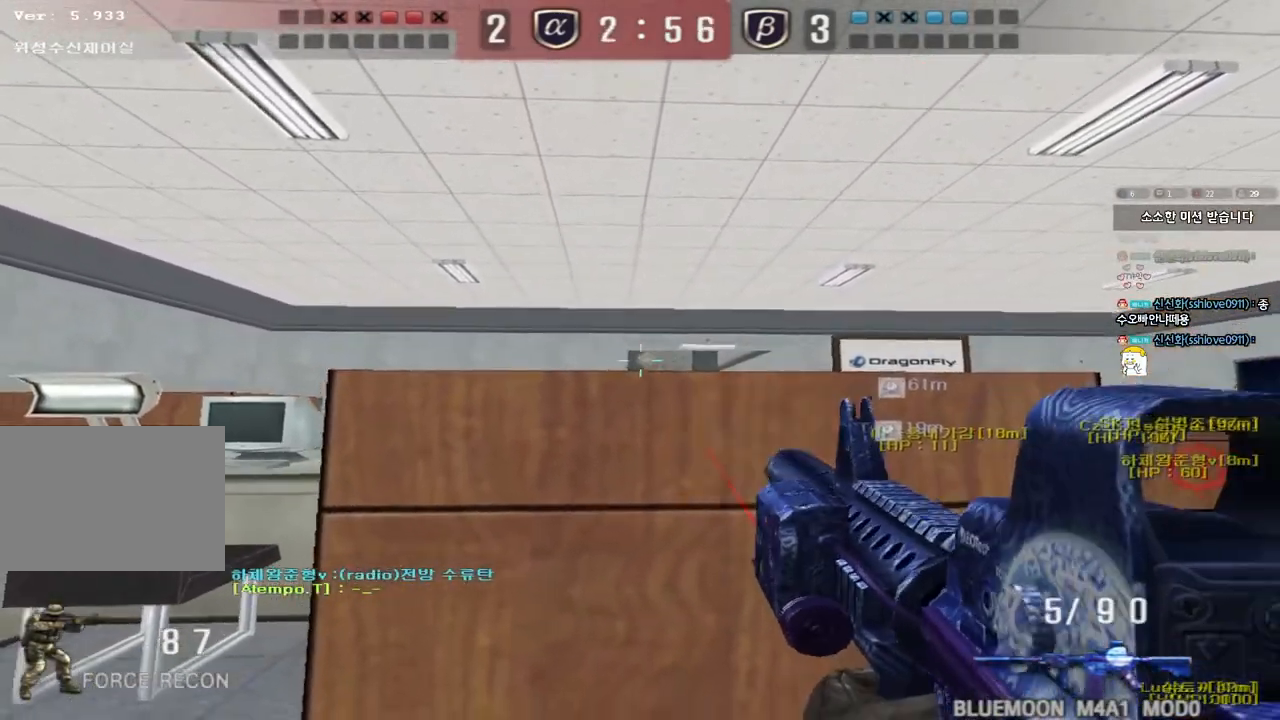
{"keys": ["shift"], "events": [[283, "r", "down"], [367, "r", "up"]]}
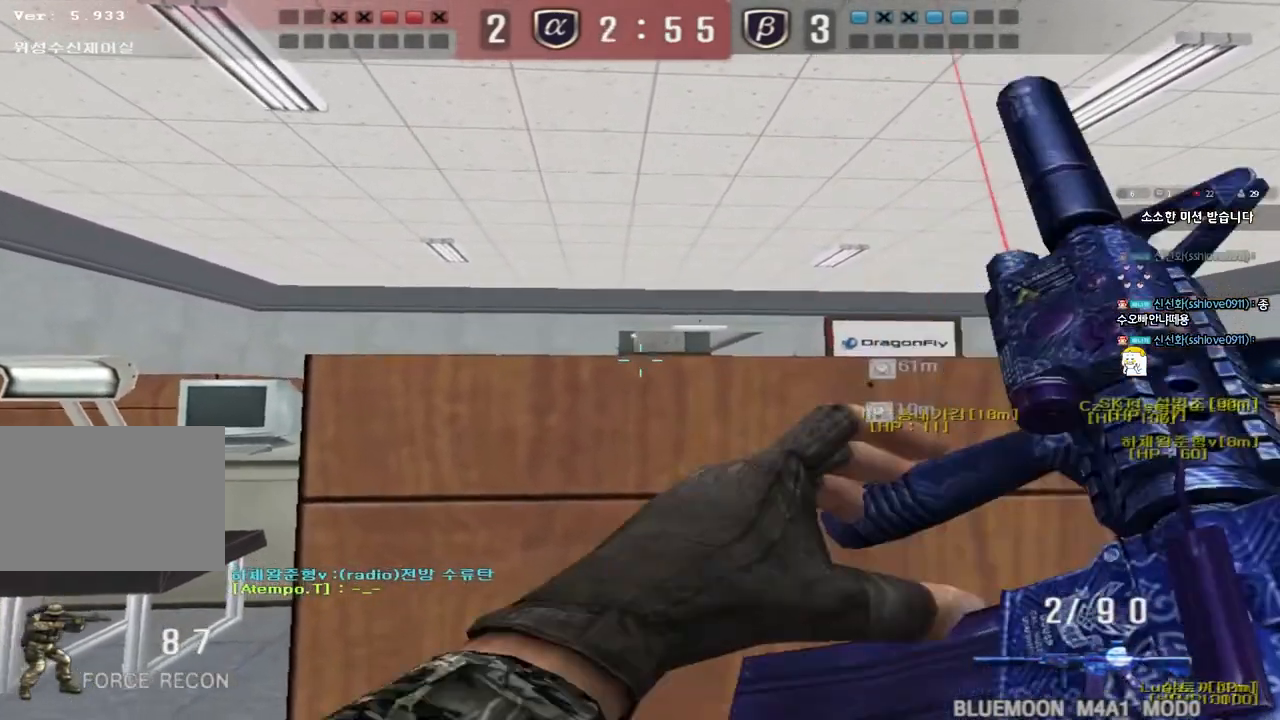
{"keys": ["shift"], "events": [[17, "w", "down"], [50, "d", "down"], [133, "d", "up"], [133, "w", "up"], [283, "w", "down"], [300, "d", "down"], [317, "d", "up"], [500, "w", "up"]]}
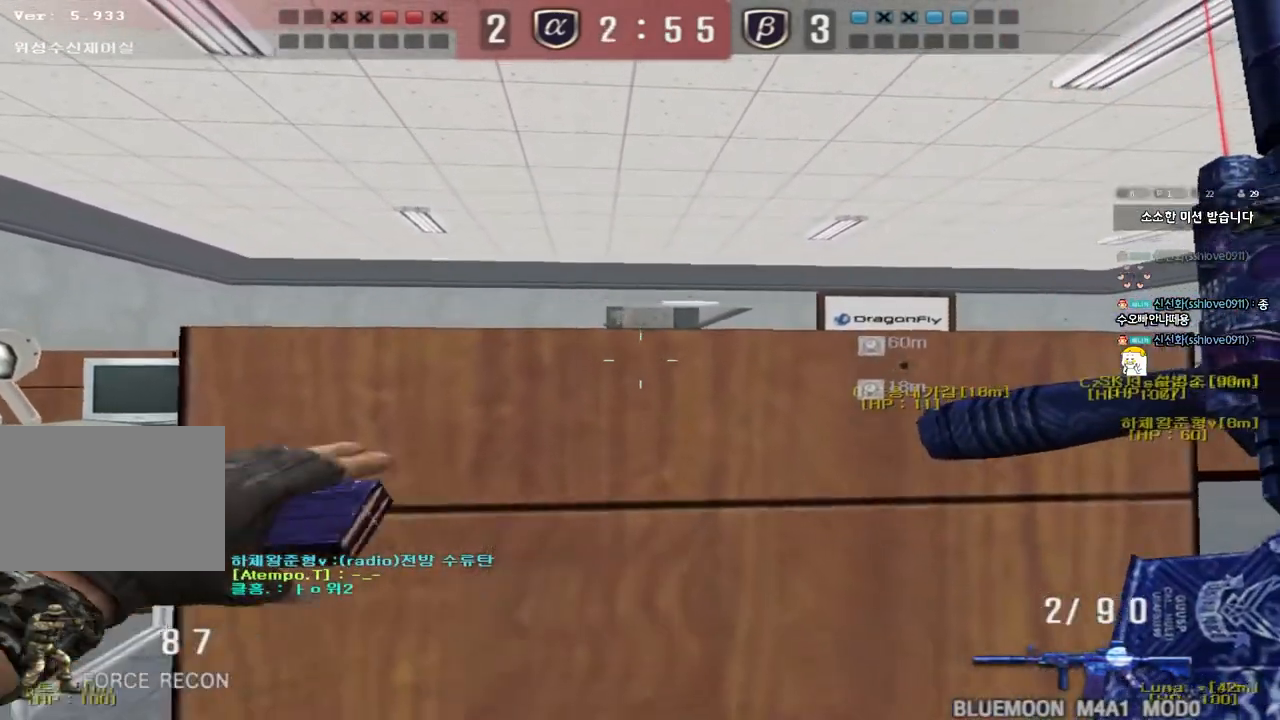
{"keys": ["shift"], "events": [[400, "d", "down"], [467, "d", "up"]]}
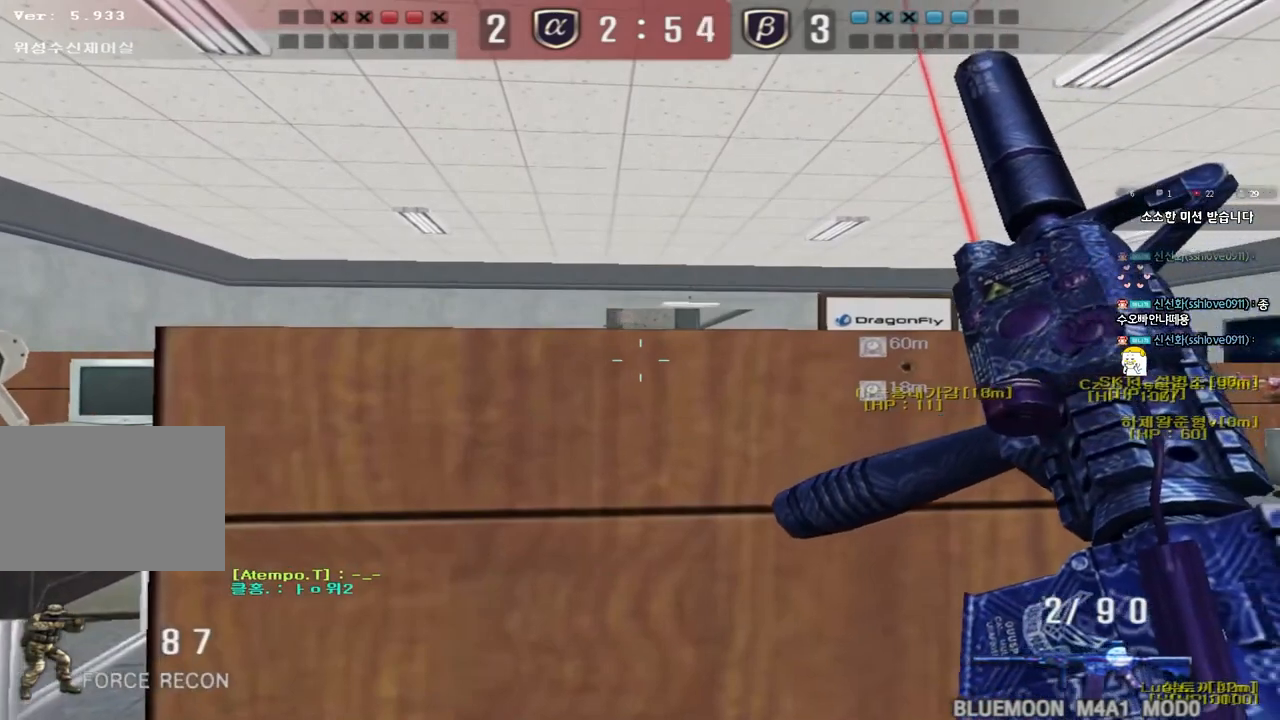
{"keys": [], "events": [[133, "d", "down"], [183, "d", "up"], [283, "shift", "up"]]}
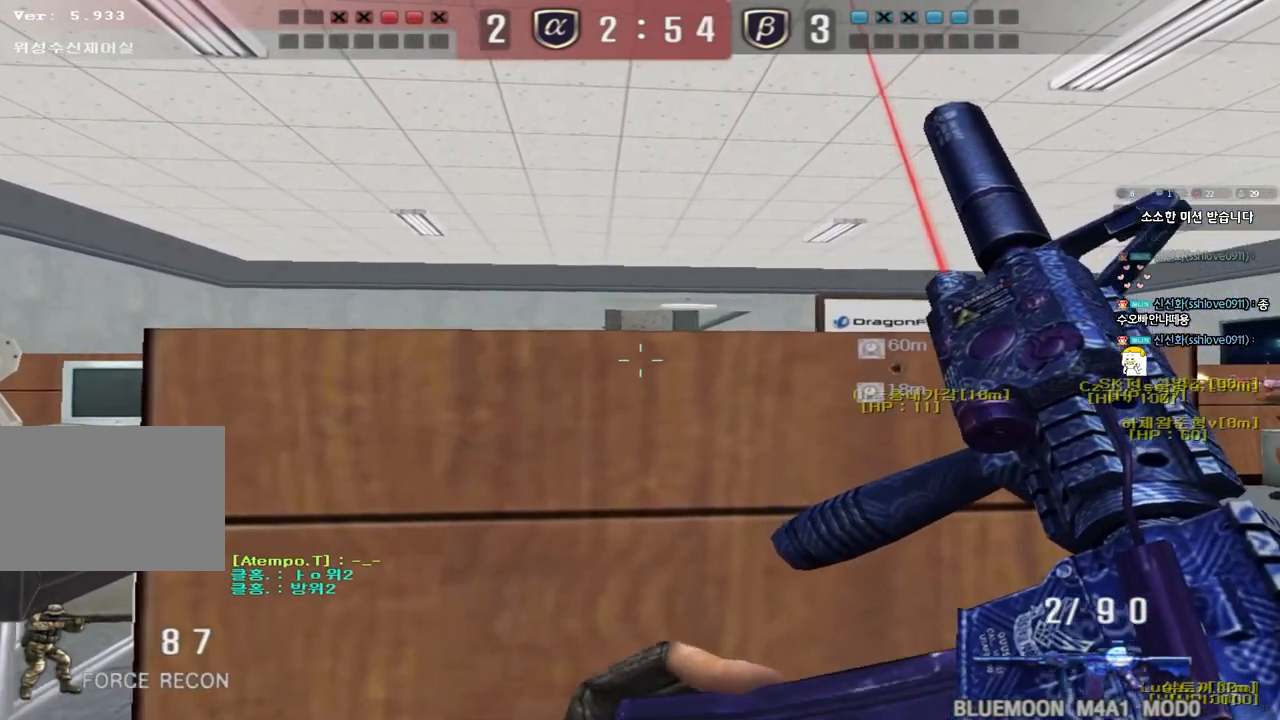
{"keys": ["d", "shift"], "events": [[167, "s", "down"], [250, "s", "up"], [317, "shift", "down"], [500, "d", "down"]]}
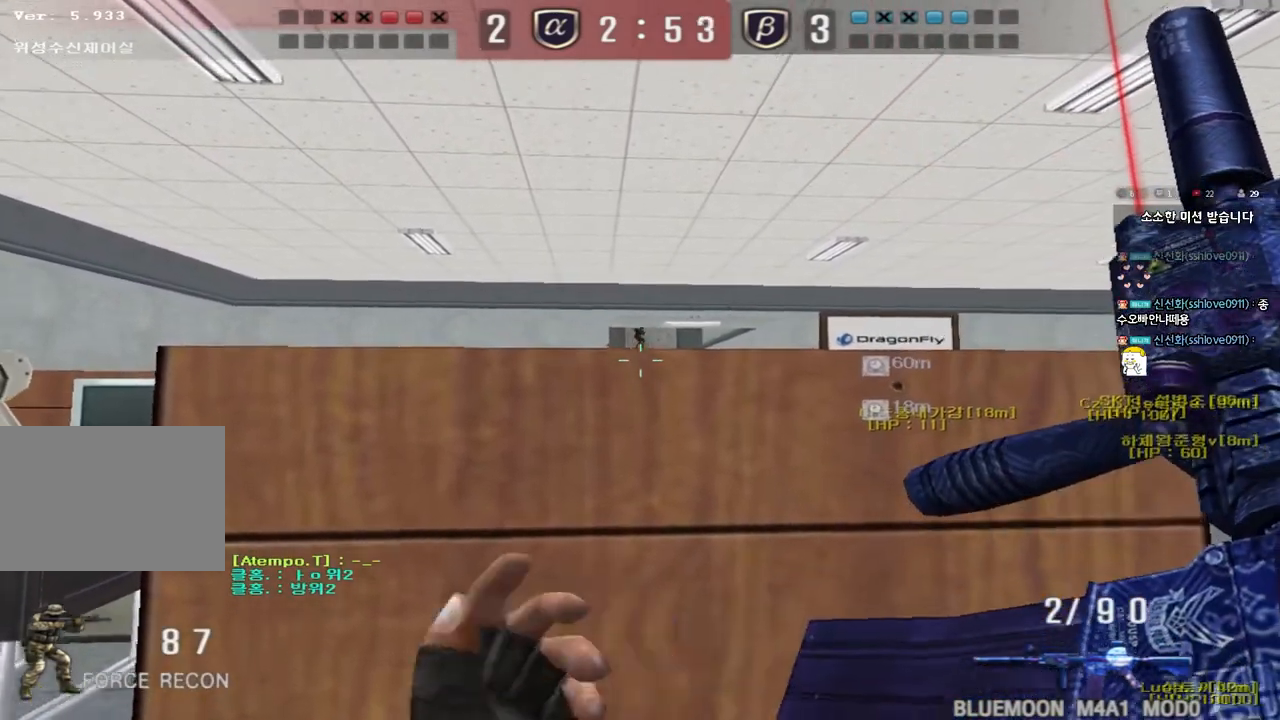
{"keys": ["a", "s"], "events": [[67, "d", "up"], [233, "shift", "up"], [483, "a", "down"], [500, "s", "down"]]}
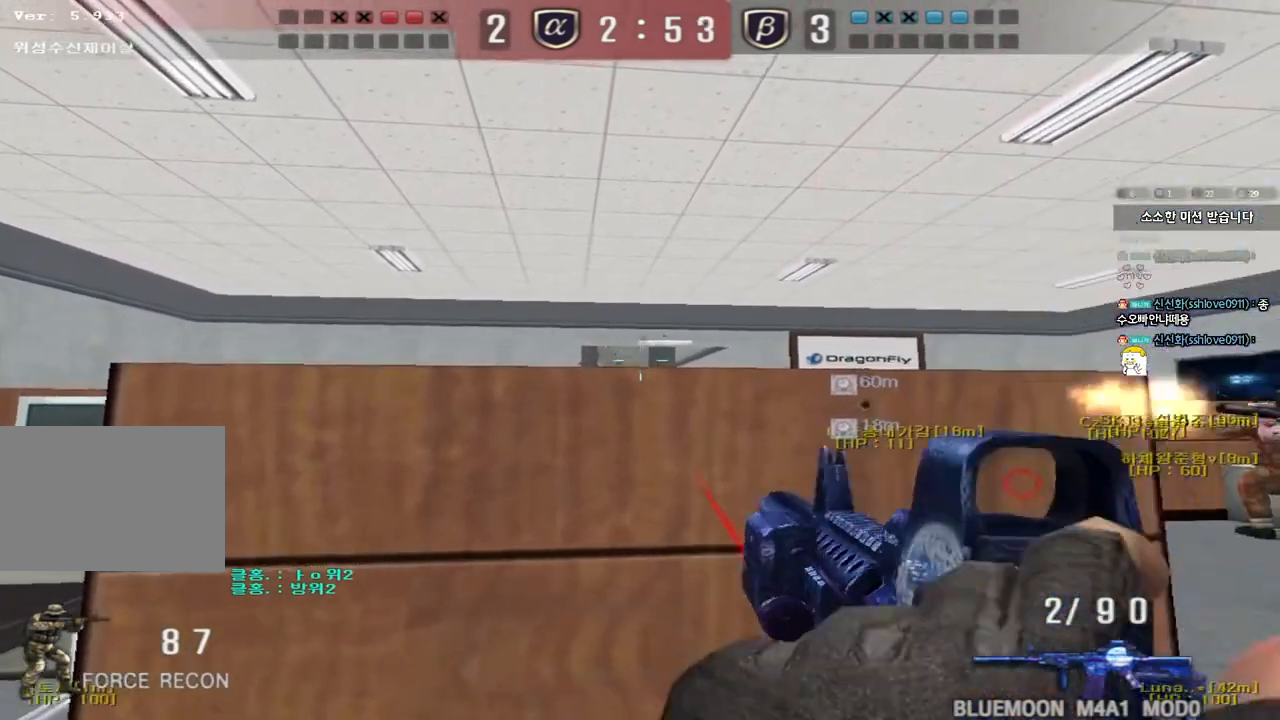
{"keys": ["s", "shift"]}
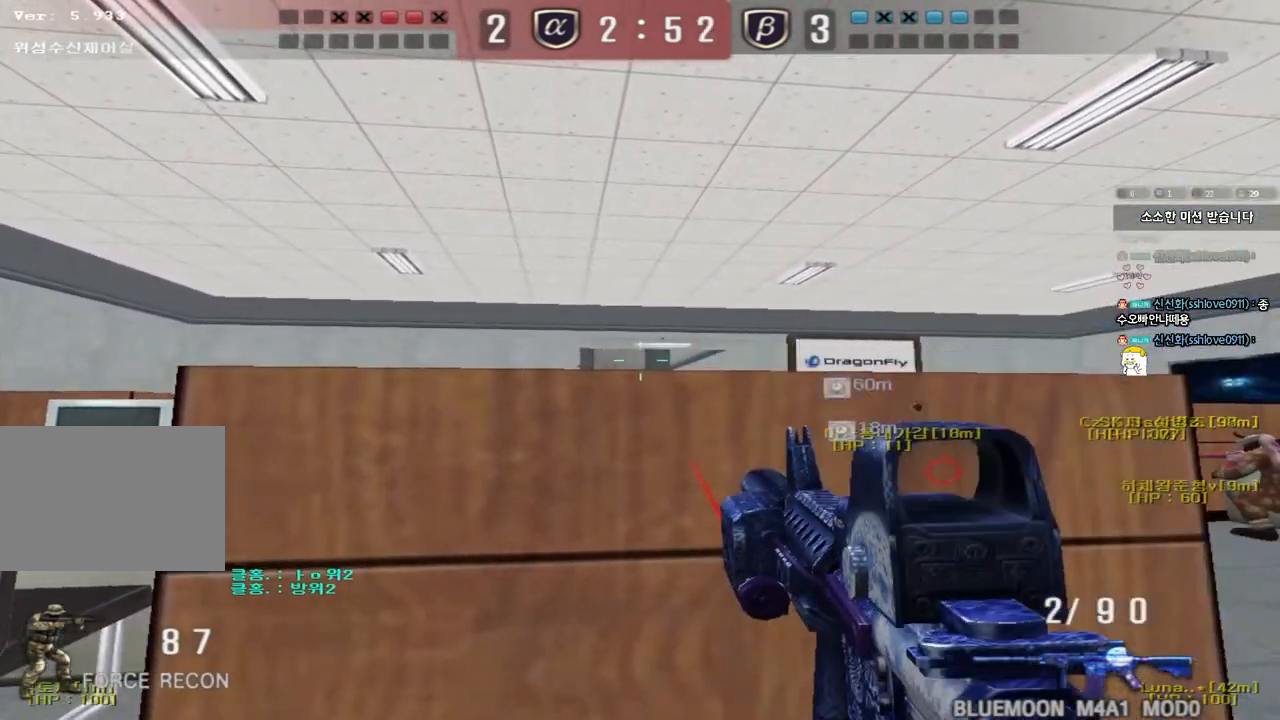
{"keys": ["shift"], "events": [[50, "a", "down"], [117, "a", "up"], [117, "s", "up"]]}
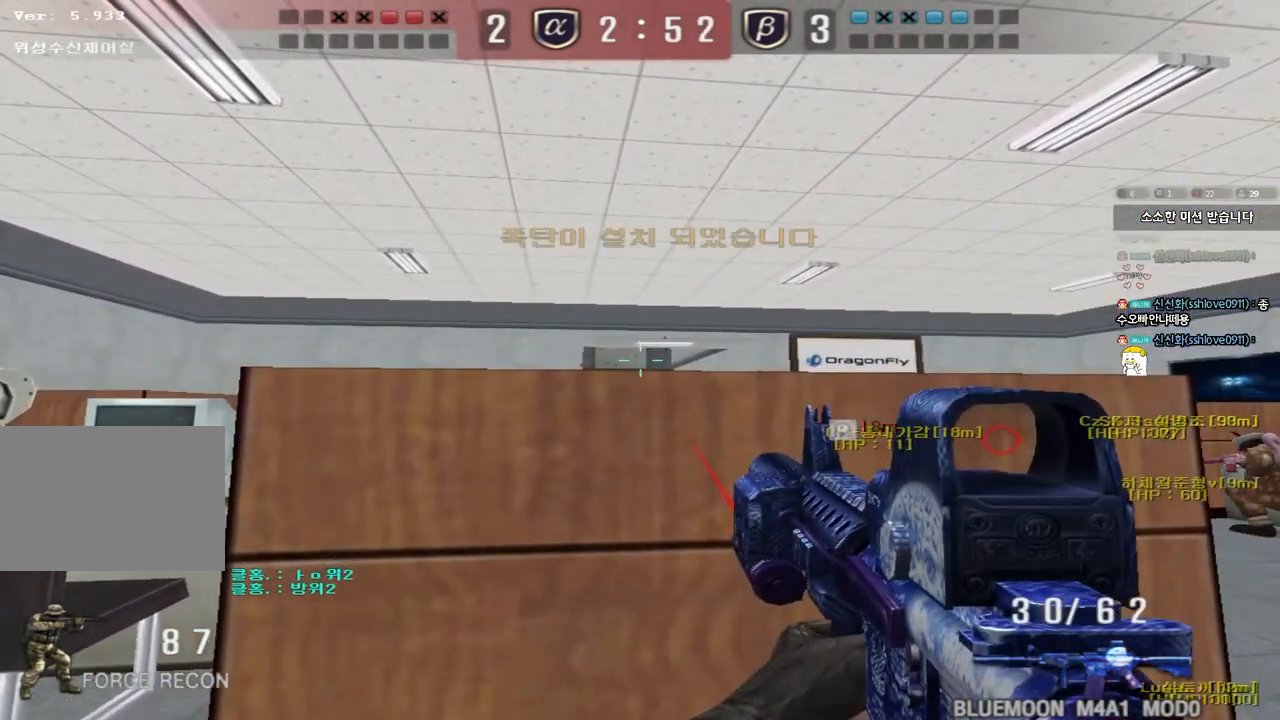
{"keys": ["shift"], "events": [[183, "w", "down"], [283, "w", "up"], [400, "w", "down"], [500, "w", "up"]]}
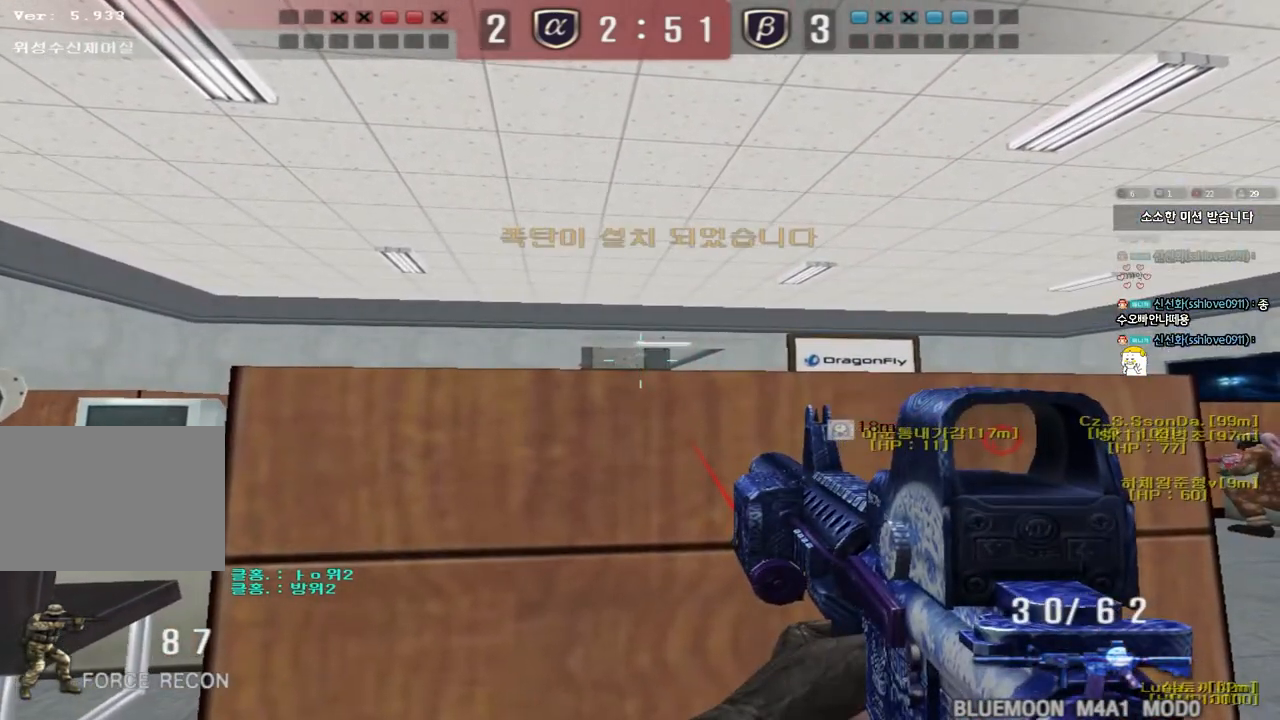
{"keys": ["shift"], "events": []}
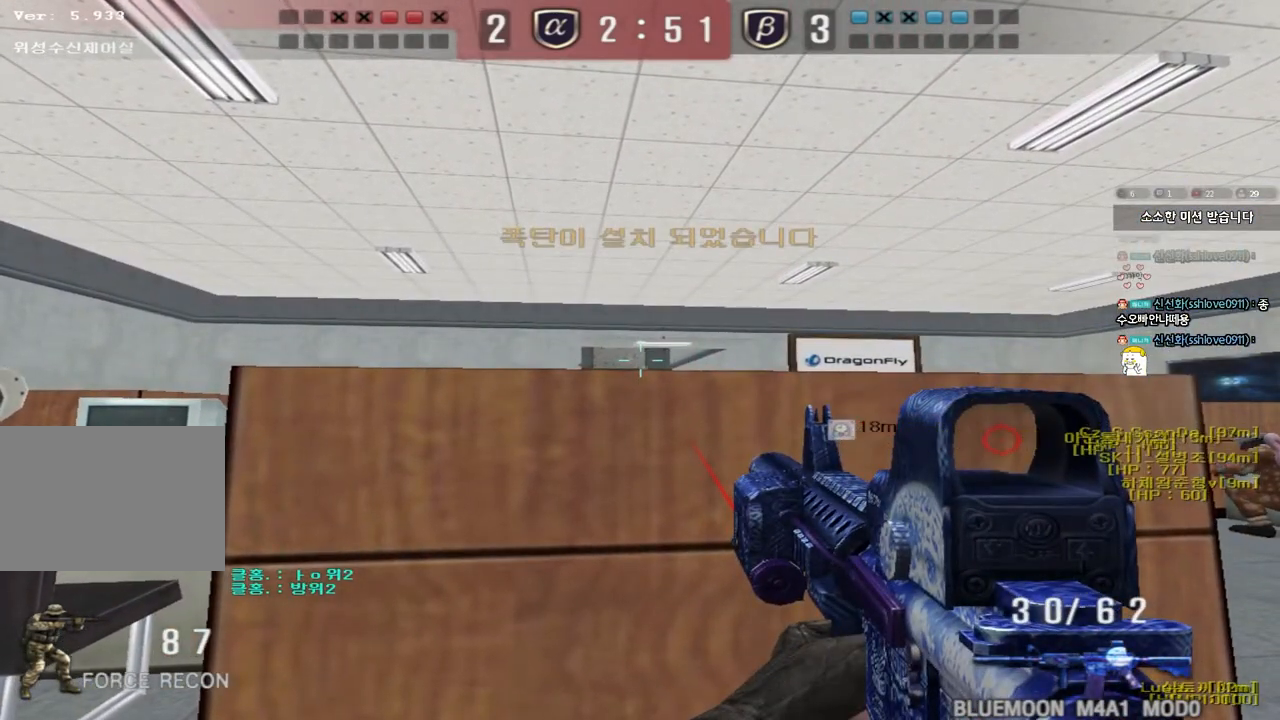
{"keys": ["shift"], "events": []}
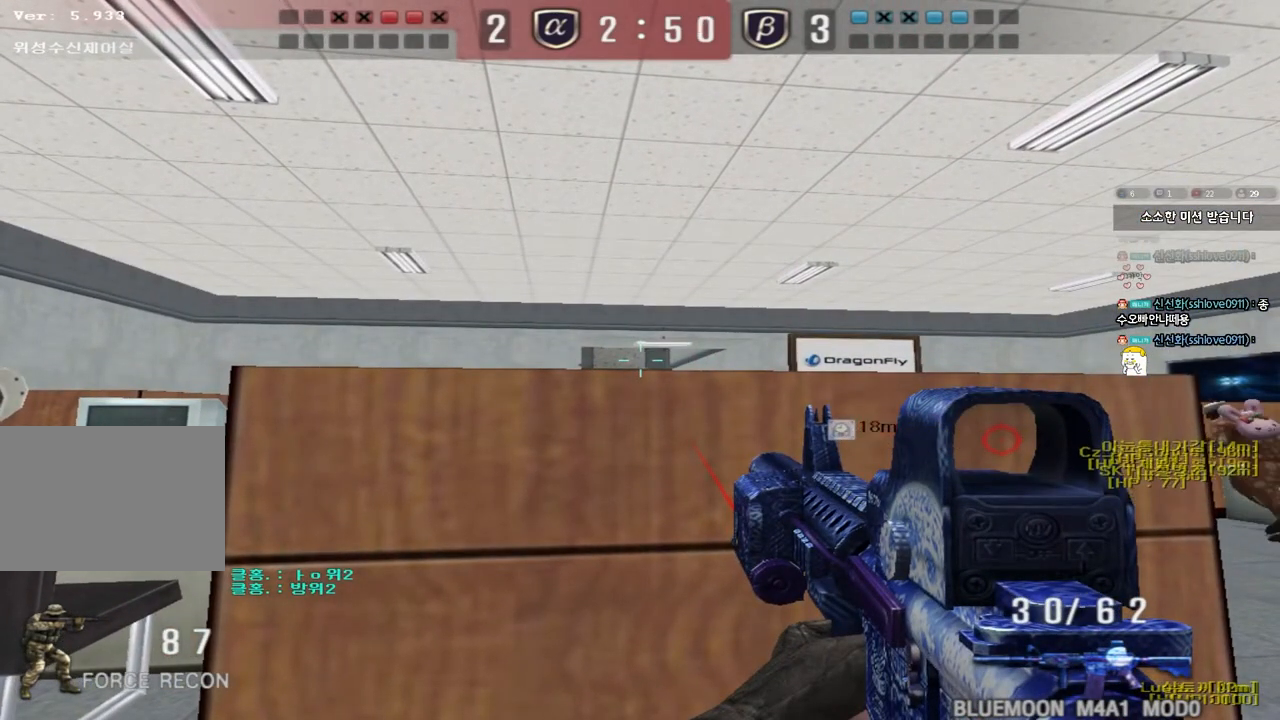
{"keys": ["ctrl"], "events": [[250, "shift", "up"], [350, "ctrl", "down"]]}
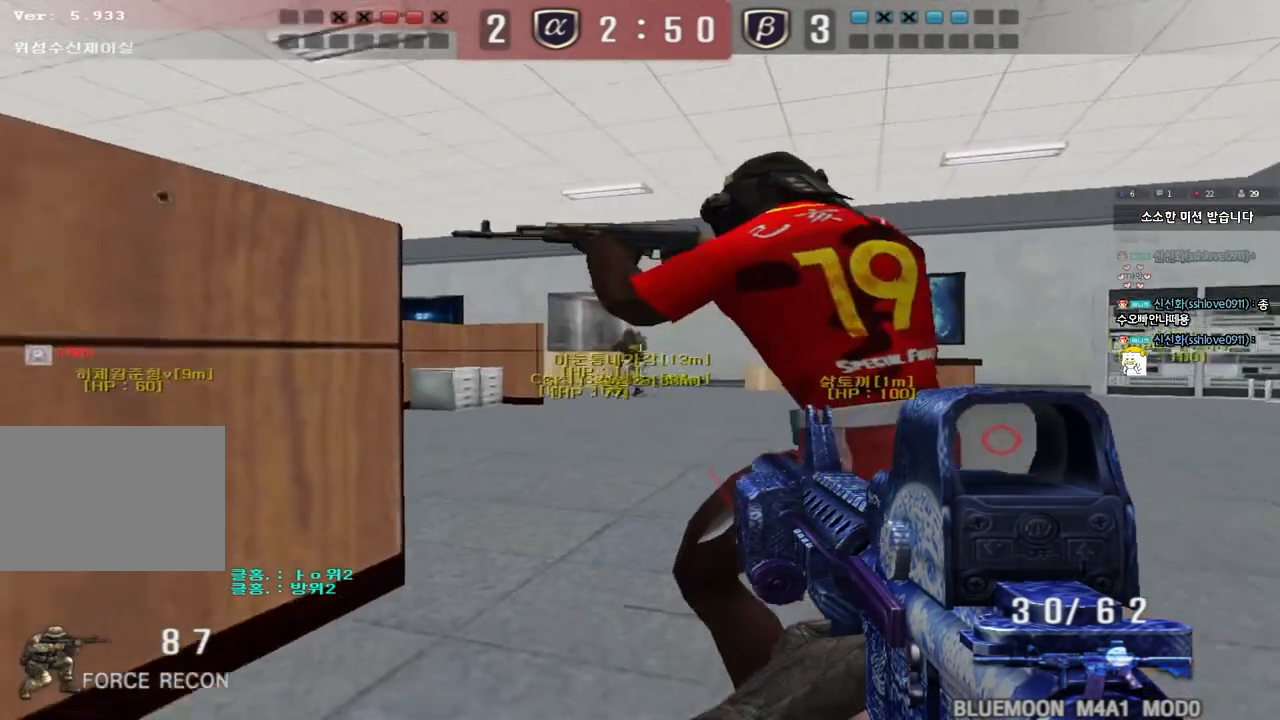
{"keys": ["ctrl"], "events": []}
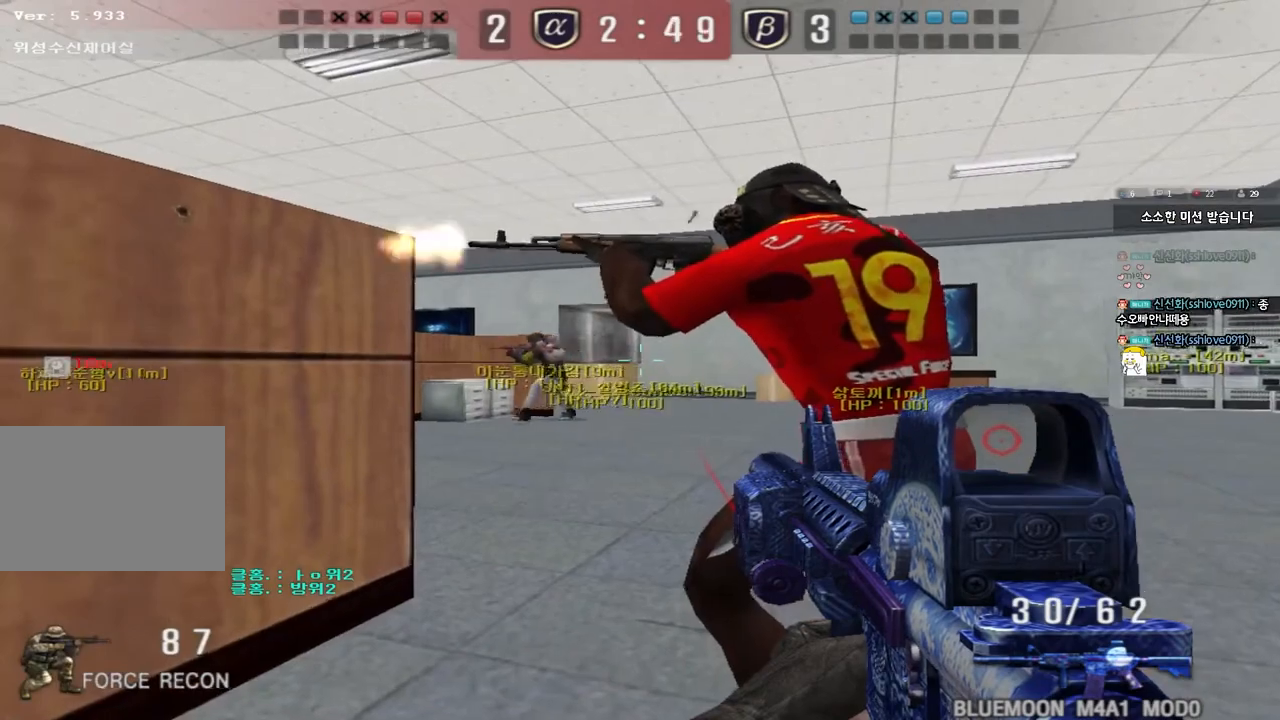
{"keys": ["shift"], "events": [[100, "ctrl", "up"], [483, "shift", "down"]]}